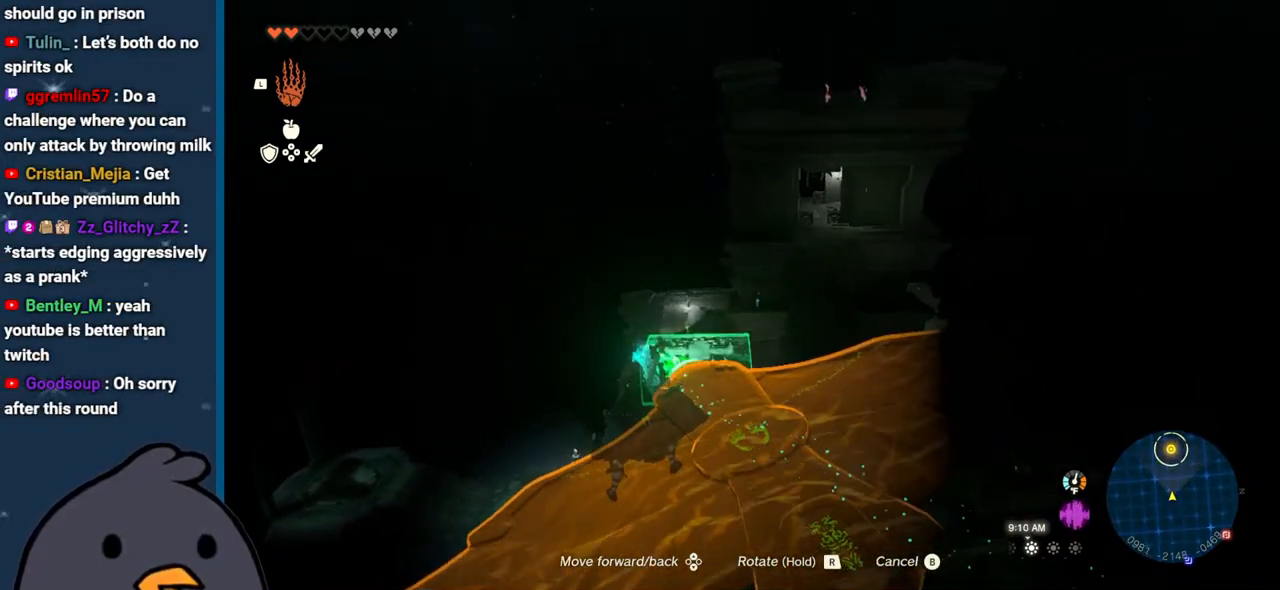
Gameplay with a controller (Nintendo layout); each line is a JSON object with the inputs held at the frame after it. "events" lists button and stick changes between this image and that frame as [ms after this image, input, new state], when the widget could be followed in between. Not read: L3 R3.
{"buttons": [], "left_stick": "center", "right_stick": "down-left", "events": [[333, "left_stick", "center"]]}
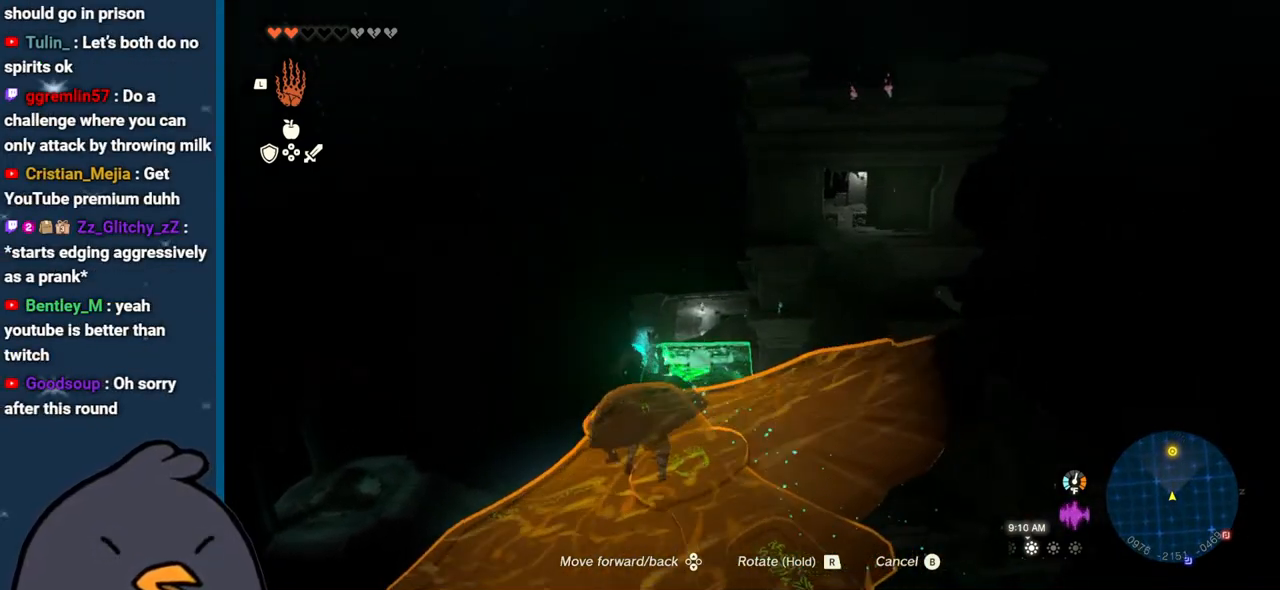
{"buttons": [], "left_stick": "right", "right_stick": "down-left", "events": [[117, "left_stick", "right"]]}
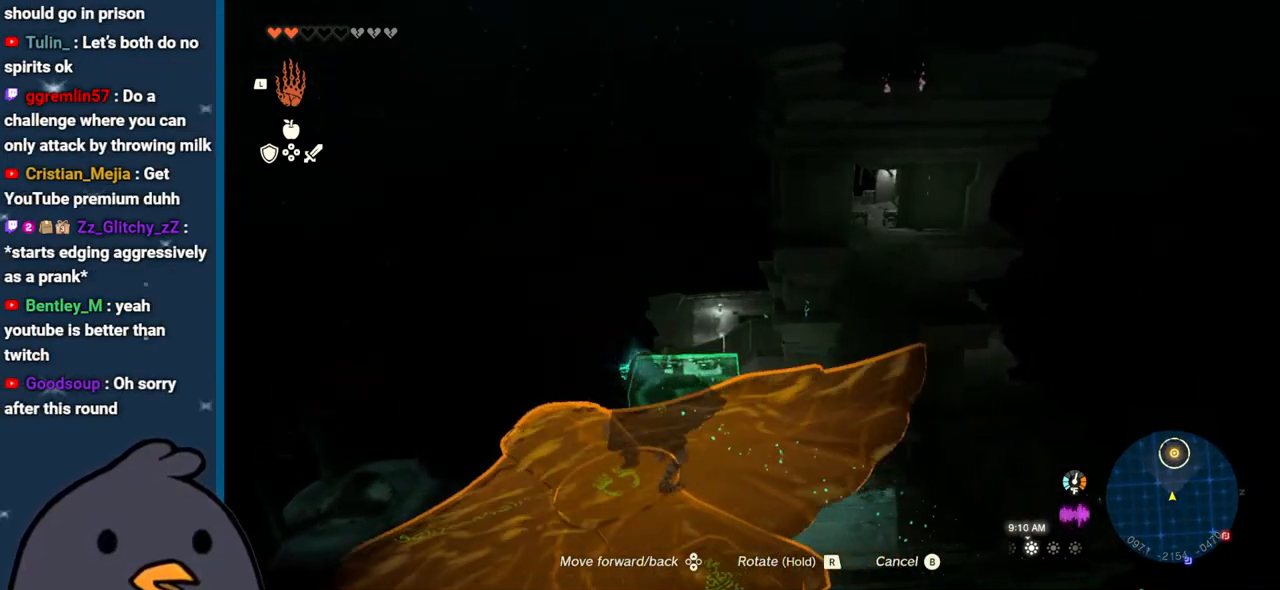
{"buttons": [], "left_stick": "up-left", "right_stick": "down-left", "events": [[133, "left_stick", "center"], [333, "left_stick", "up-left"]]}
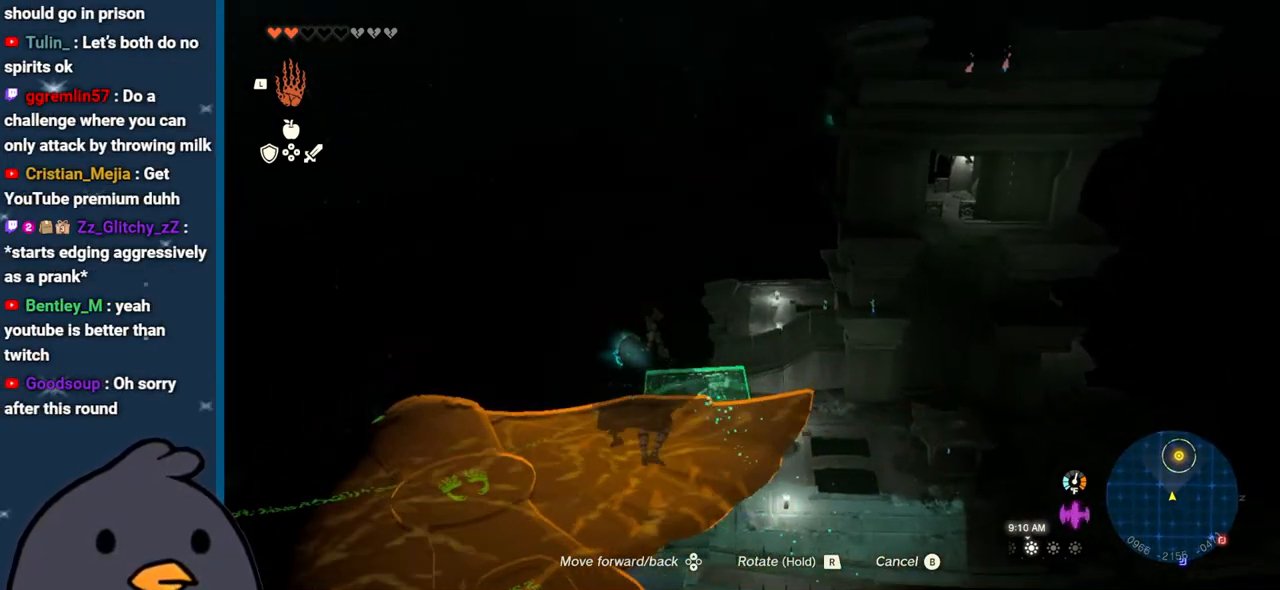
{"buttons": [], "left_stick": "center", "right_stick": "center", "events": [[33, "left_stick", "center"], [383, "right_stick", "center"]]}
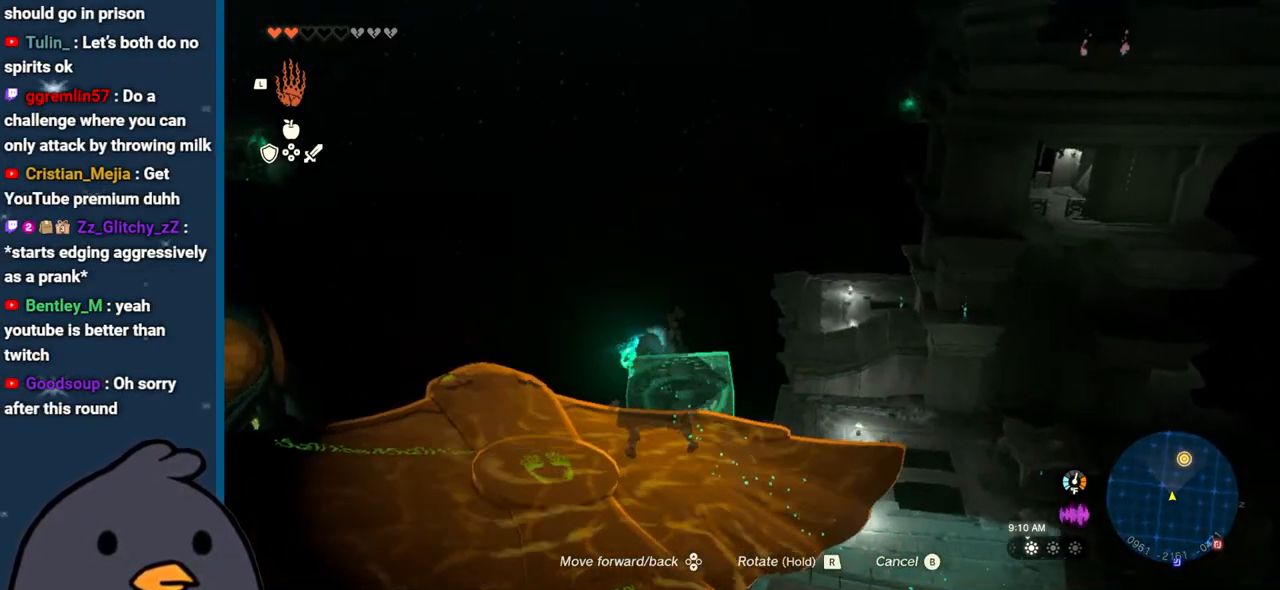
{"buttons": [], "left_stick": "left", "right_stick": "down", "events": [[167, "left_stick", "left"], [333, "right_stick", "down"]]}
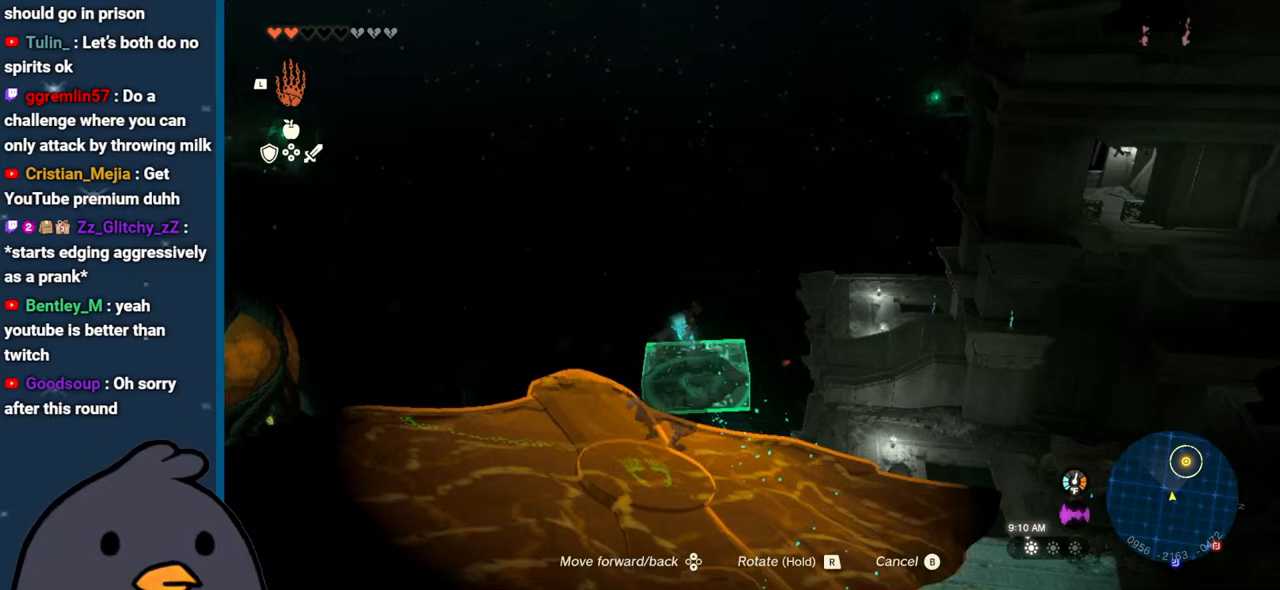
{"buttons": [], "left_stick": "center", "right_stick": "center", "events": [[67, "left_stick", "center"], [200, "right_stick", "center"]]}
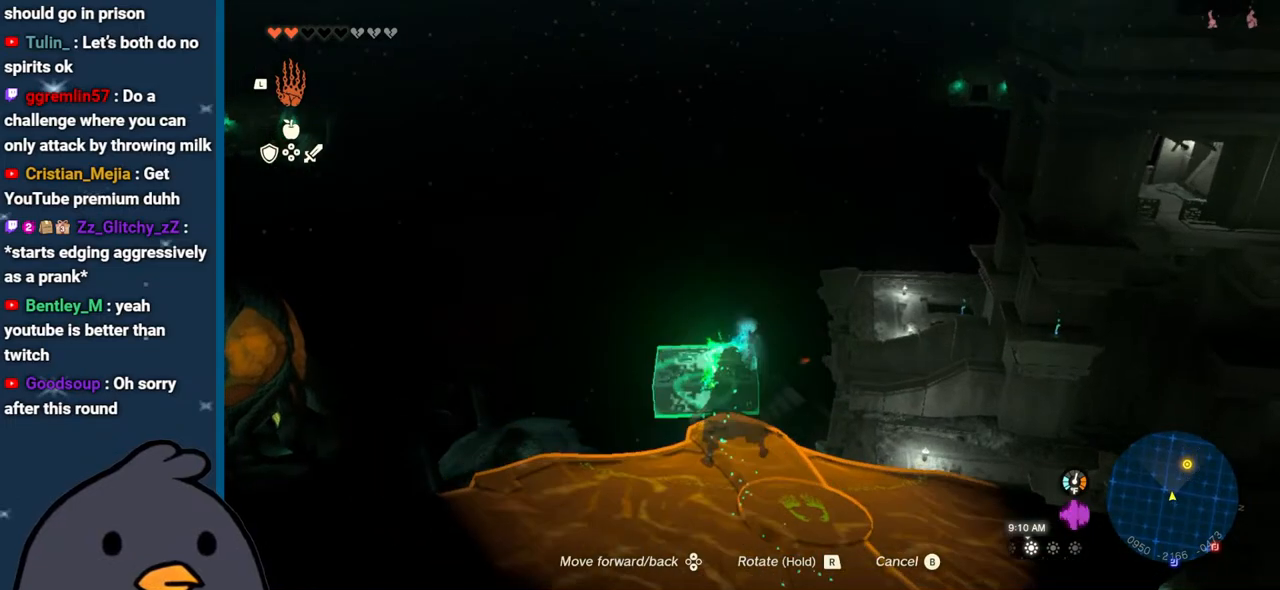
{"buttons": [], "left_stick": "center", "right_stick": "down", "events": [[133, "right_stick", "down"]]}
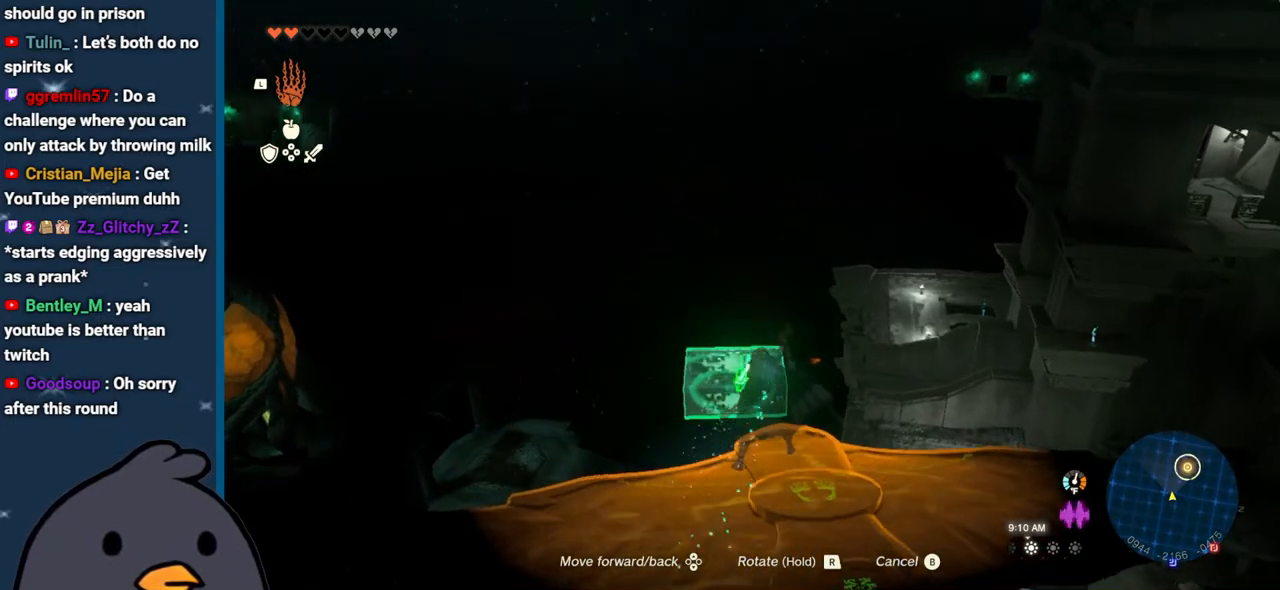
{"buttons": [], "left_stick": "center", "right_stick": "down", "events": []}
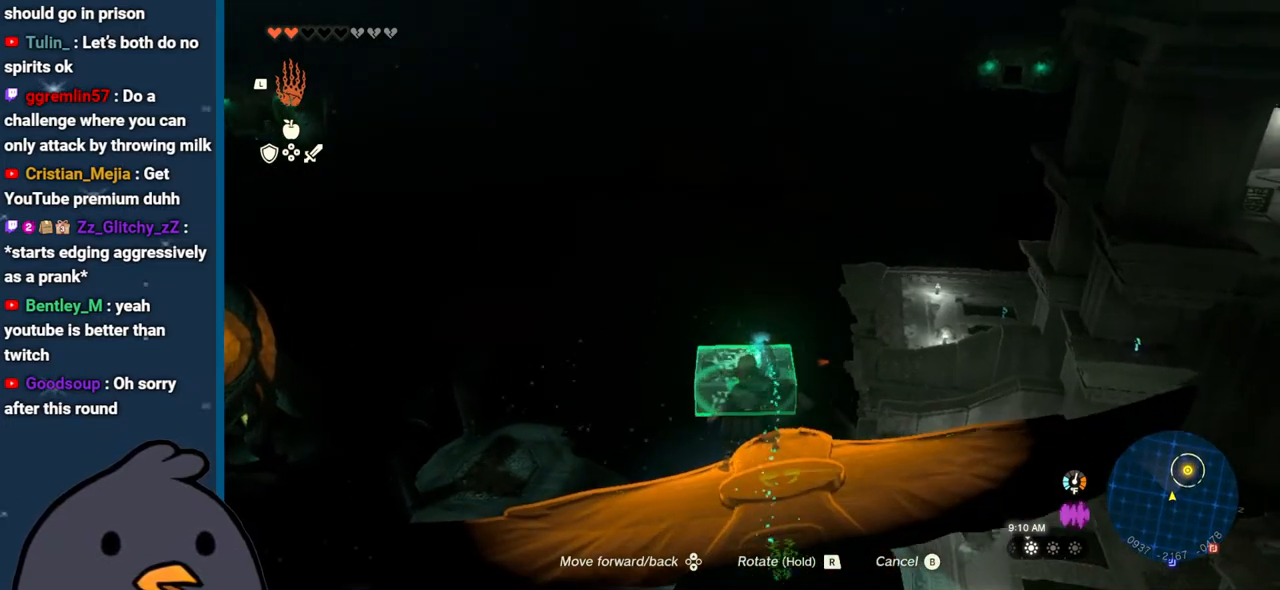
{"buttons": [], "left_stick": "center", "right_stick": "center", "events": [[183, "right_stick", "center"]]}
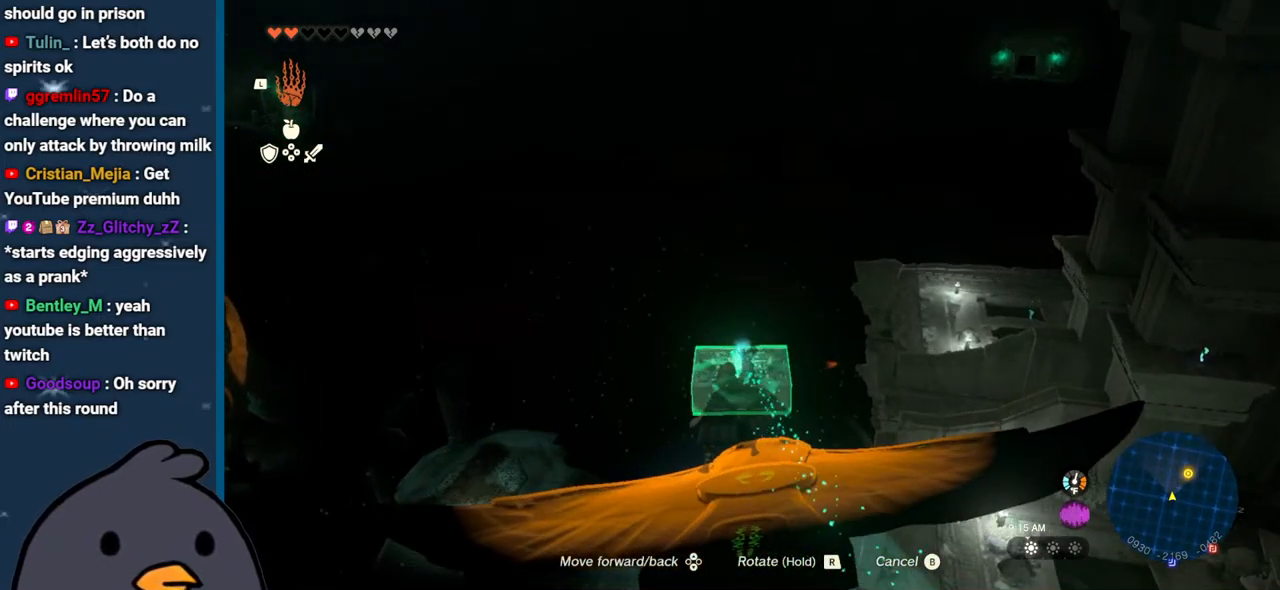
{"buttons": [], "left_stick": "center", "right_stick": "down", "events": [[400, "right_stick", "down-right"], [450, "right_stick", "down"]]}
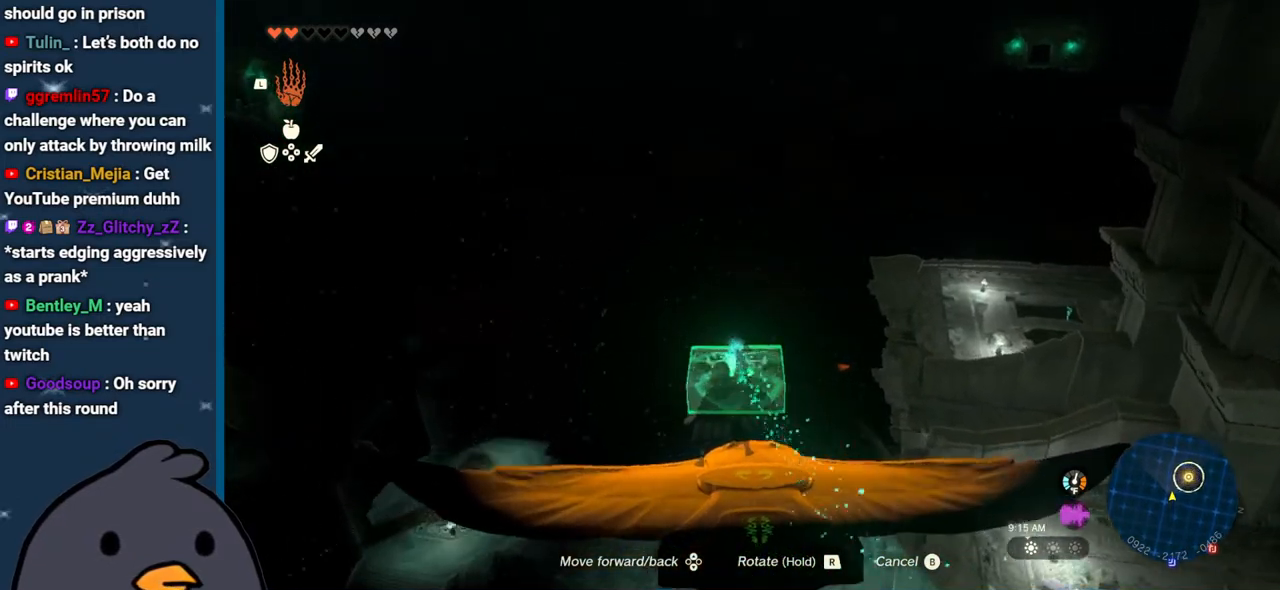
{"buttons": [], "left_stick": "down", "right_stick": "center", "events": [[383, "left_stick", "down"], [383, "right_stick", "center"]]}
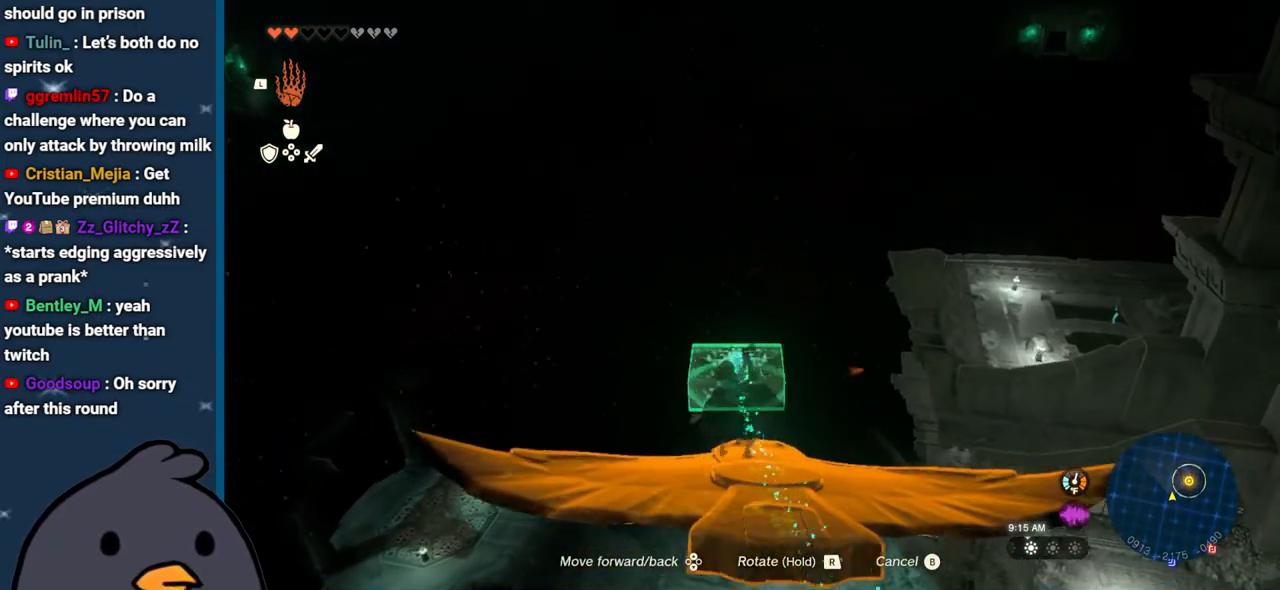
{"buttons": [], "left_stick": "down", "right_stick": "down-right", "events": [[367, "right_stick", "down-right"]]}
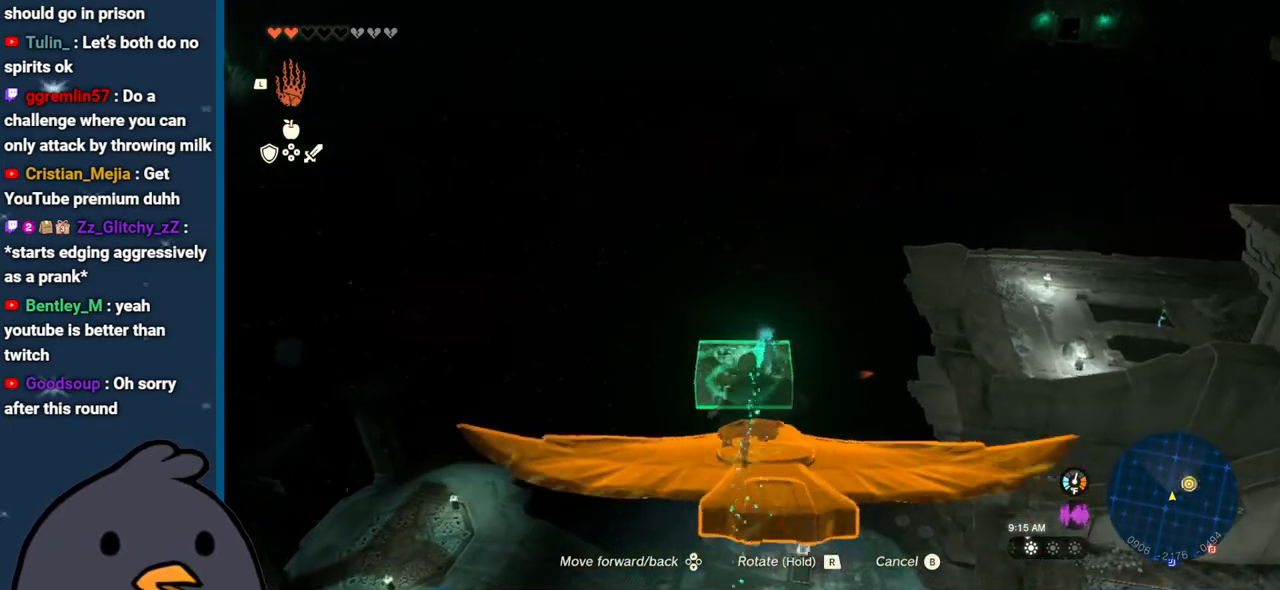
{"buttons": [], "left_stick": "center", "right_stick": "center", "events": [[83, "left_stick", "down-right"], [133, "right_stick", "center"], [200, "left_stick", "center"]]}
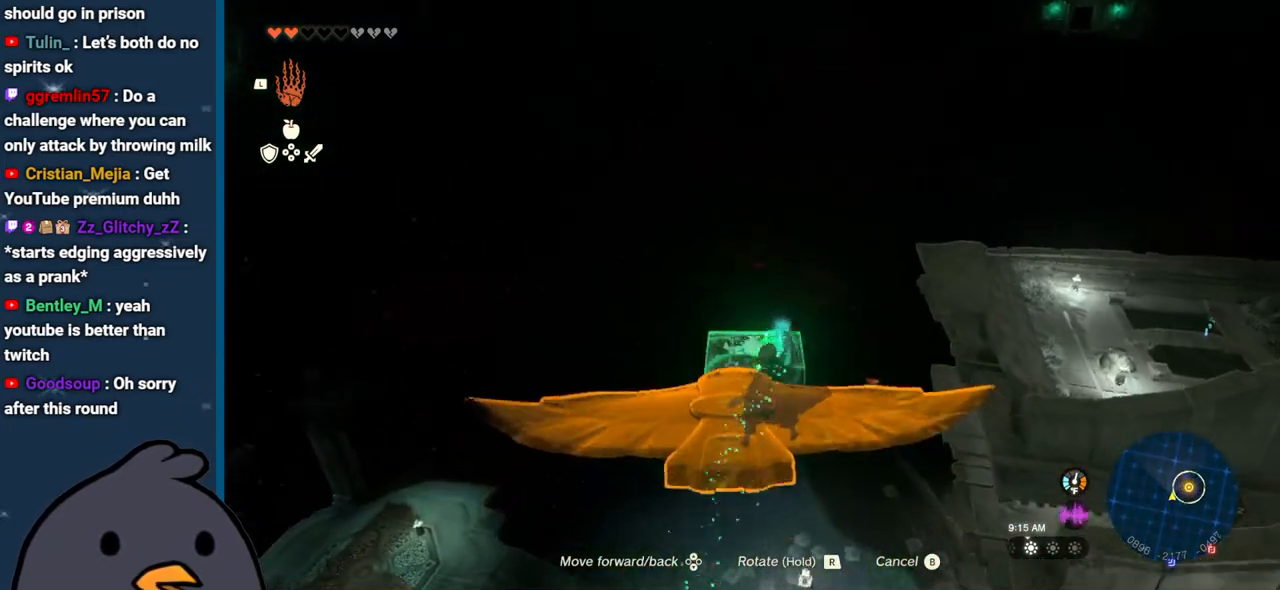
{"buttons": [], "left_stick": "center", "right_stick": "down-right", "events": [[50, "right_stick", "down-right"]]}
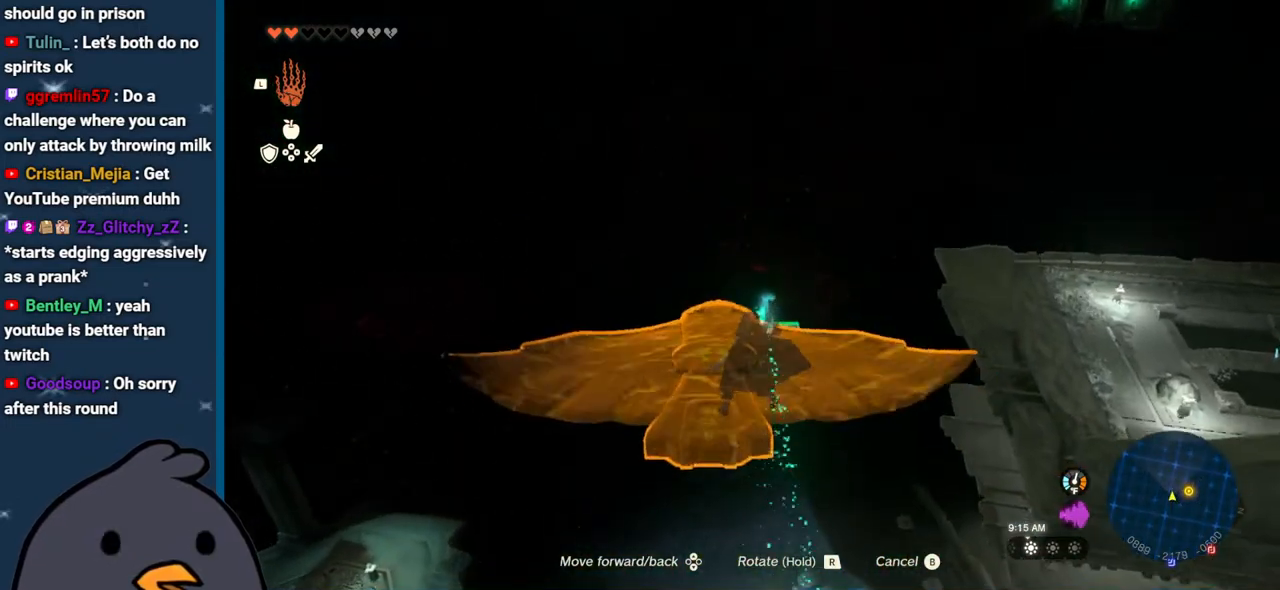
{"buttons": [], "left_stick": "center", "right_stick": "right", "events": [[50, "left_stick", "down"], [100, "left_stick", "center"], [333, "left_stick", "down"], [417, "left_stick", "center"], [450, "right_stick", "right"]]}
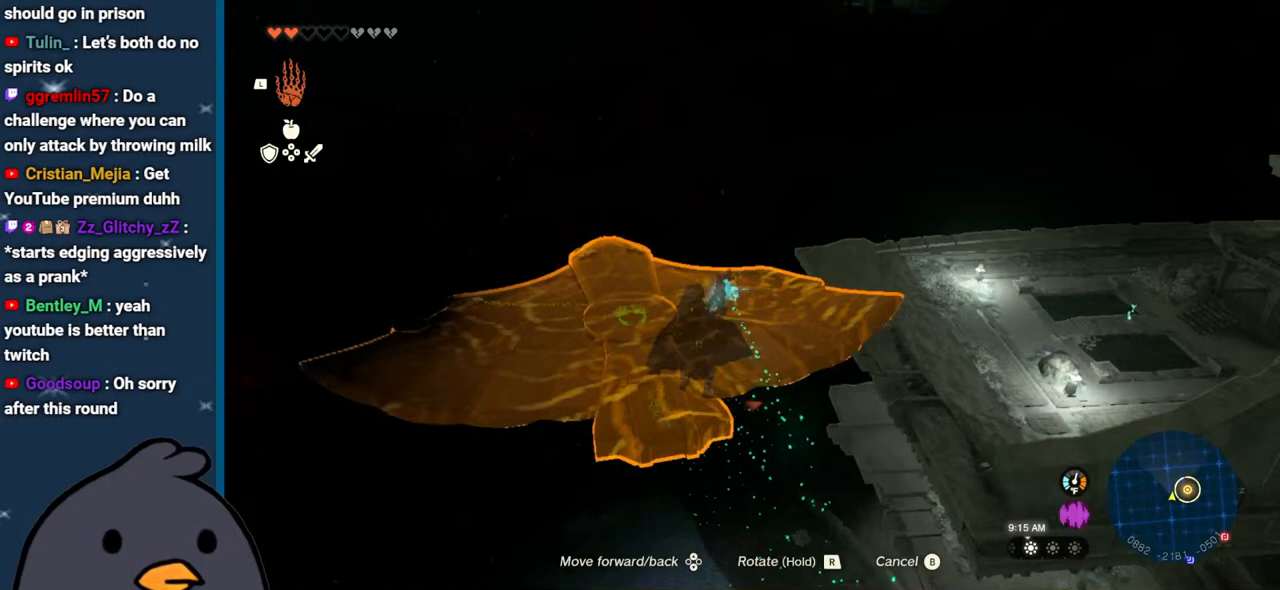
{"buttons": [], "left_stick": "center", "right_stick": "right", "events": []}
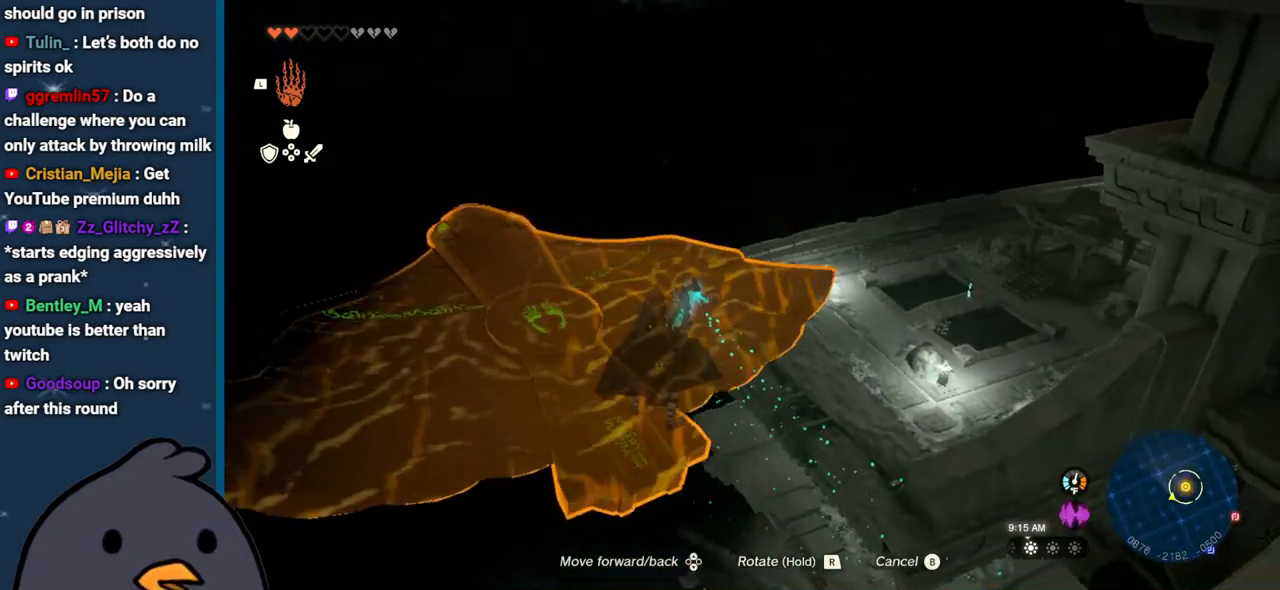
{"buttons": [], "left_stick": "center", "right_stick": "up-left", "events": [[217, "right_stick", "up-right"], [417, "right_stick", "up-left"]]}
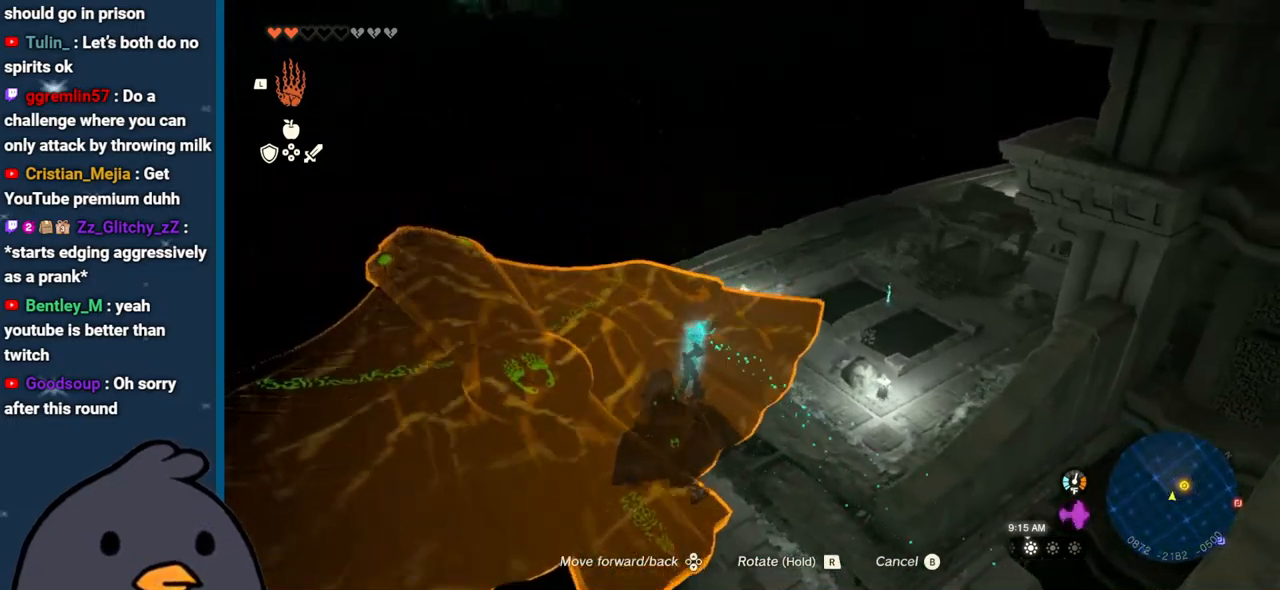
{"buttons": [], "left_stick": "center", "right_stick": "up-right", "events": [[117, "right_stick", "left"], [267, "right_stick", "down-left"], [500, "right_stick", "up-right"]]}
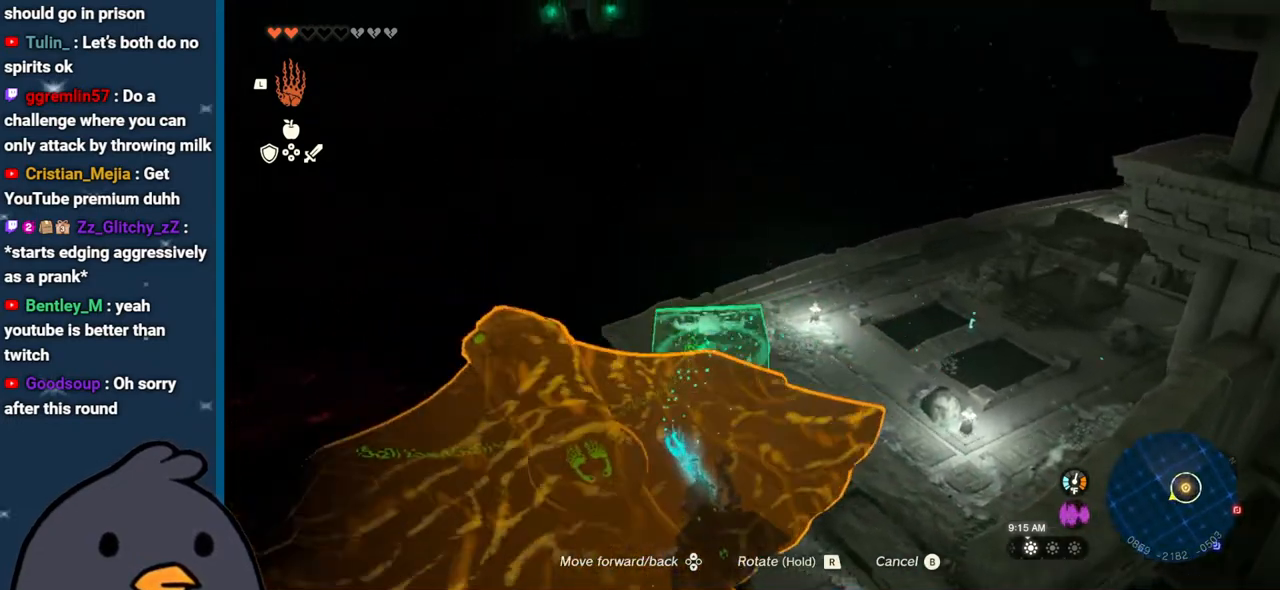
{"buttons": ["DPAD_UP"], "left_stick": "center", "right_stick": "right", "events": [[183, "right_stick", "right"], [217, "DPAD_UP", "down"]]}
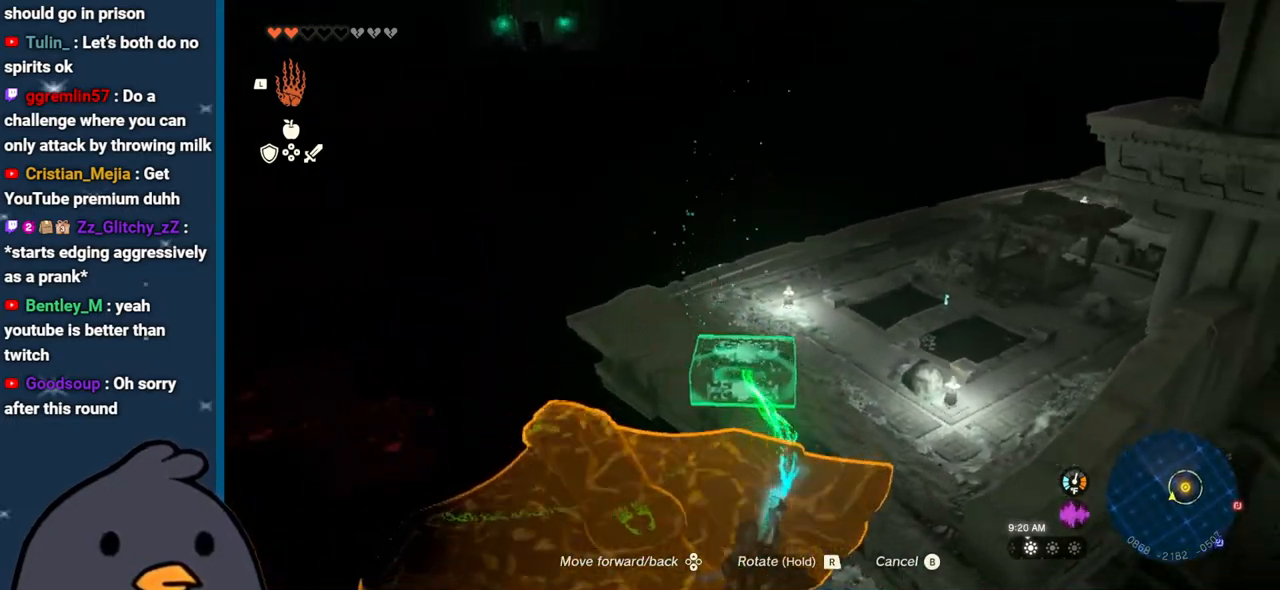
{"buttons": [], "left_stick": "center", "right_stick": "right", "events": [[400, "DPAD_UP", "up"]]}
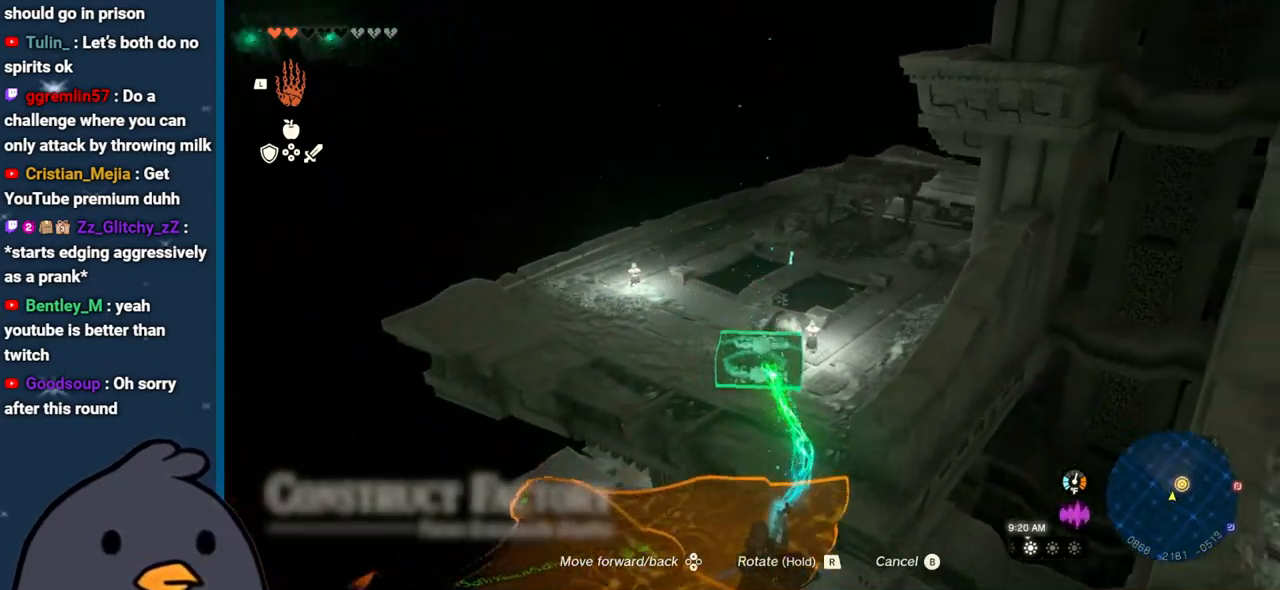
{"buttons": [], "left_stick": "center", "right_stick": "right", "events": []}
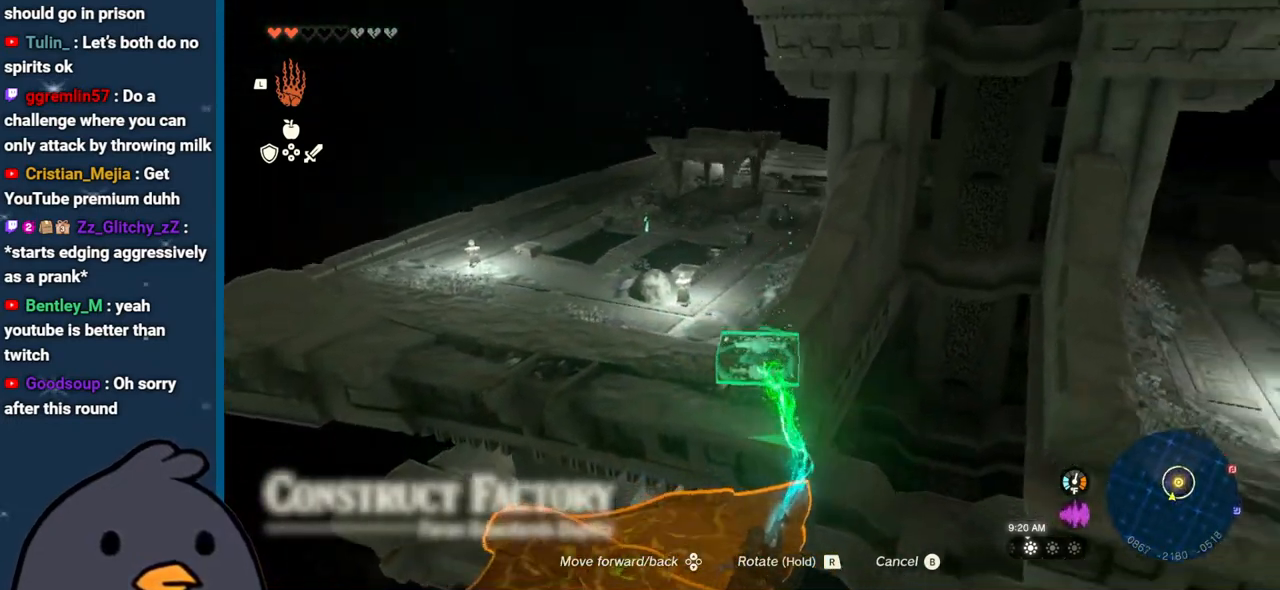
{"buttons": [], "left_stick": "center", "right_stick": "down-right", "events": [[400, "right_stick", "down-right"]]}
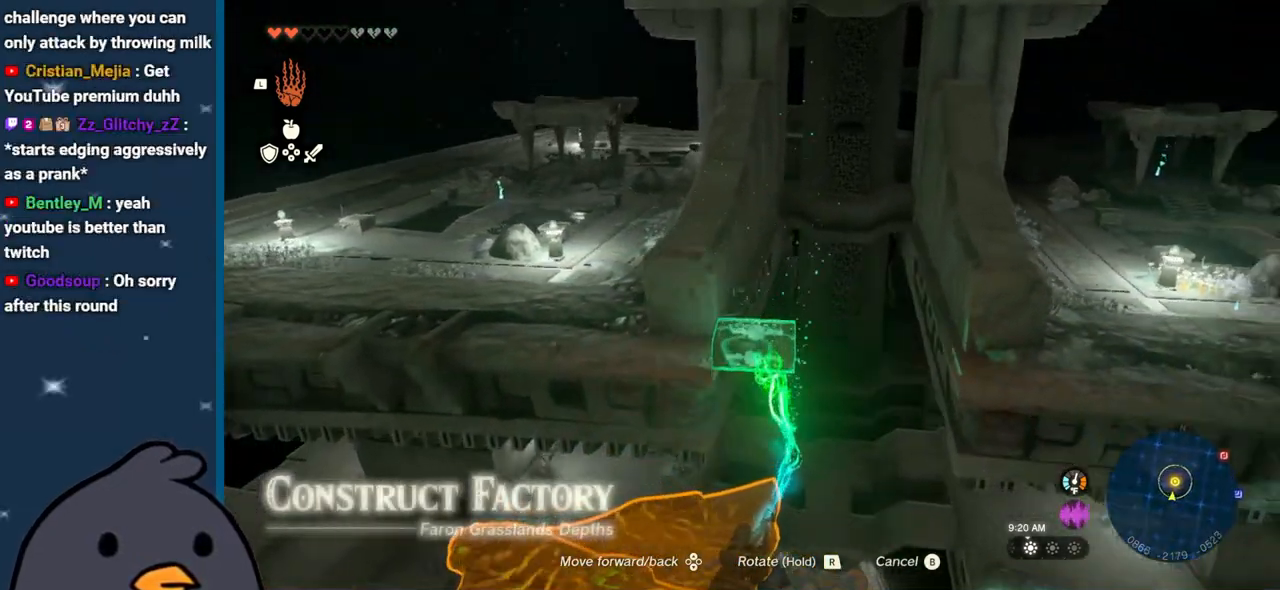
{"buttons": ["DPAD_DOWN"], "left_stick": "center", "right_stick": "down", "events": [[200, "right_stick", "down"], [283, "DPAD_DOWN", "down"]]}
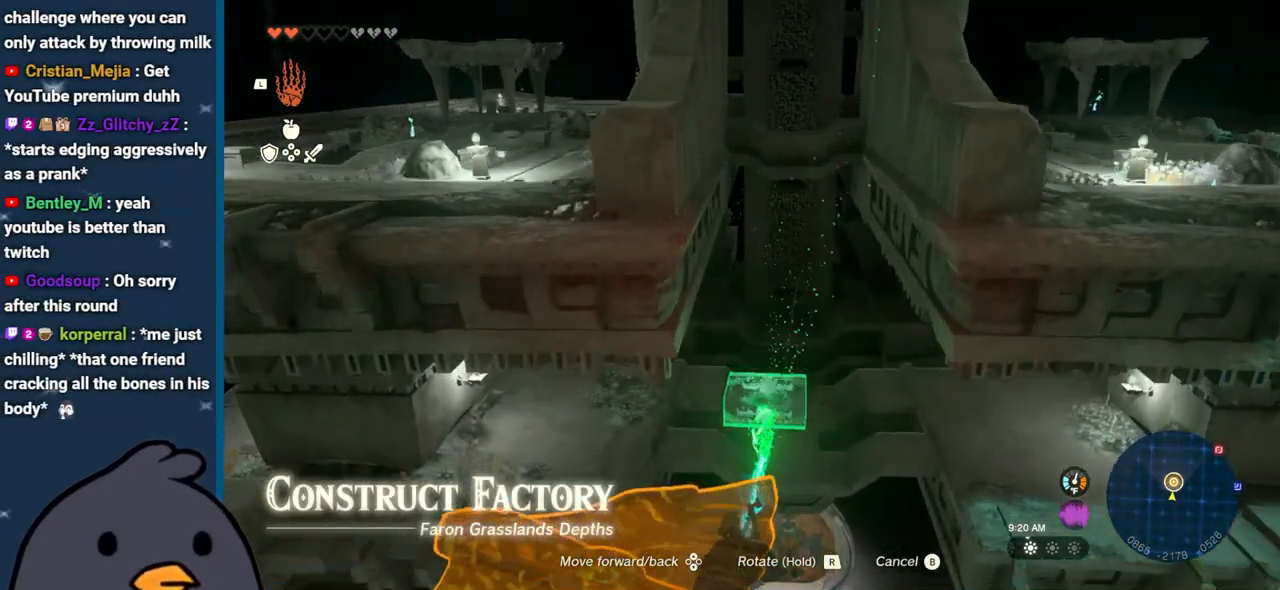
{"buttons": ["DPAD_UP"], "left_stick": "center", "right_stick": "right", "events": [[83, "right_stick", "right"], [217, "DPAD_DOWN", "up"], [367, "DPAD_UP", "down"]]}
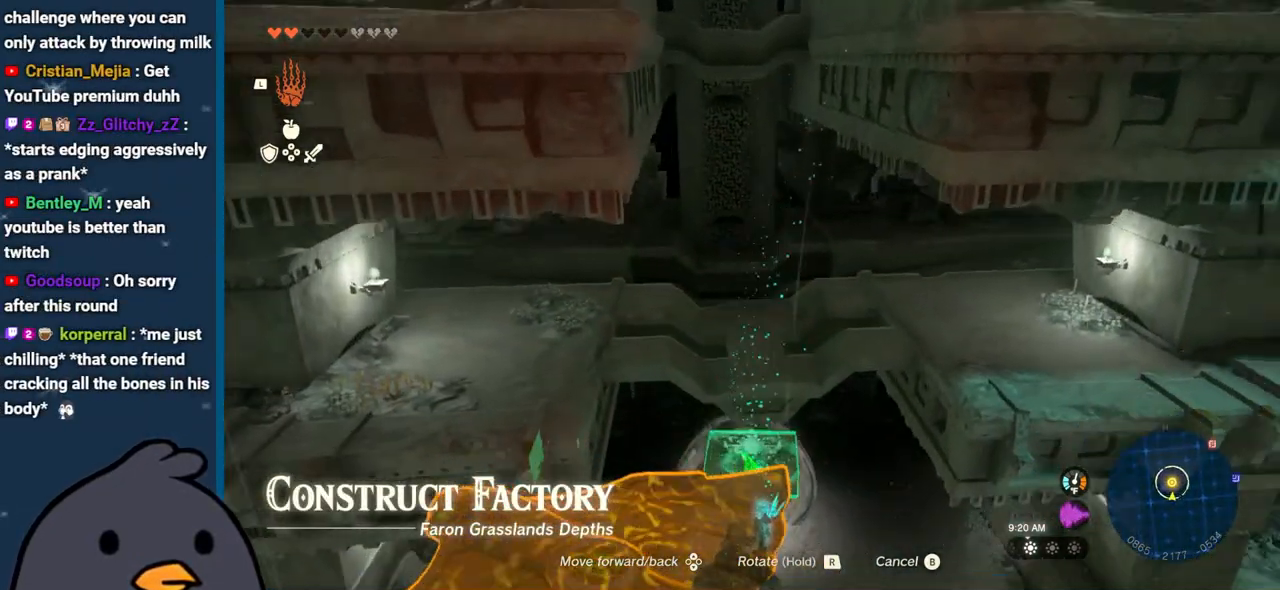
{"buttons": ["DPAD_UP"], "left_stick": "center", "right_stick": "up-left", "events": [[83, "right_stick", "center"], [250, "right_stick", "up-left"]]}
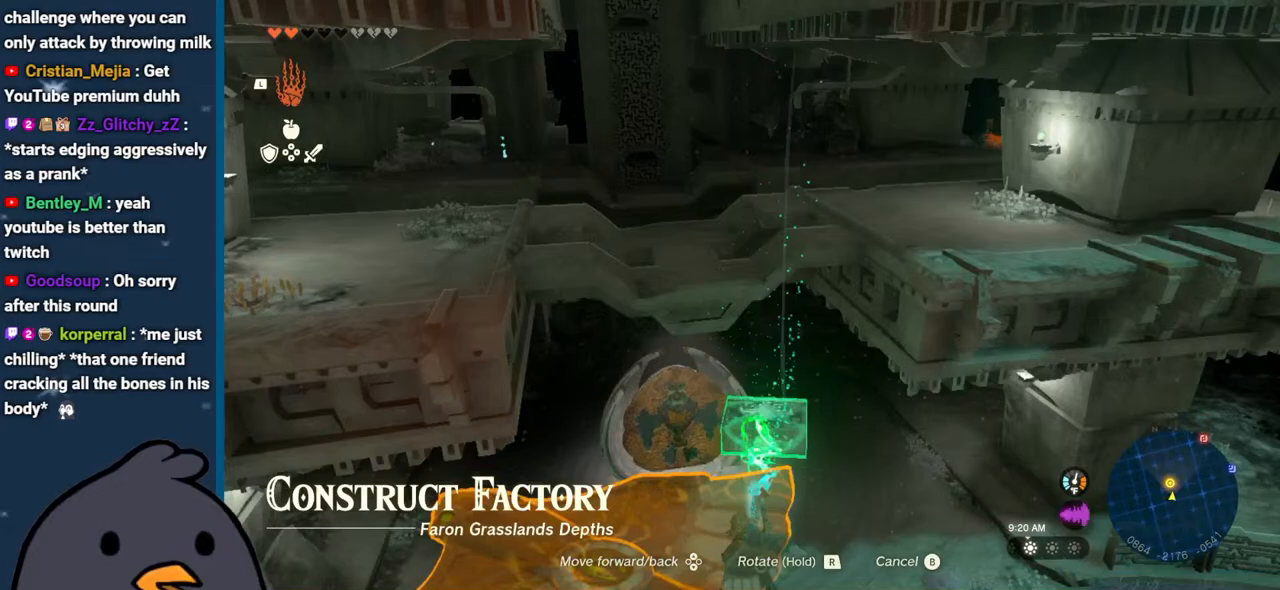
{"buttons": [], "left_stick": "center", "right_stick": "up-left", "events": [[400, "DPAD_UP", "up"]]}
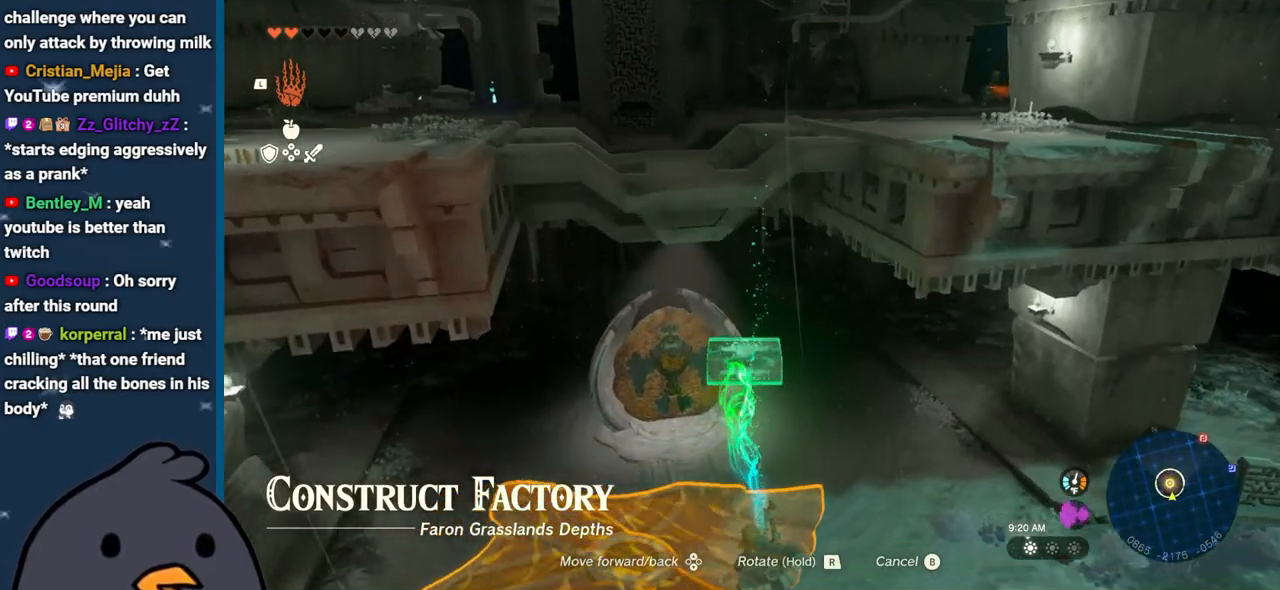
{"buttons": [], "left_stick": "up-left", "right_stick": "up-left", "events": [[33, "left_stick", "up"], [183, "left_stick", "up-left"]]}
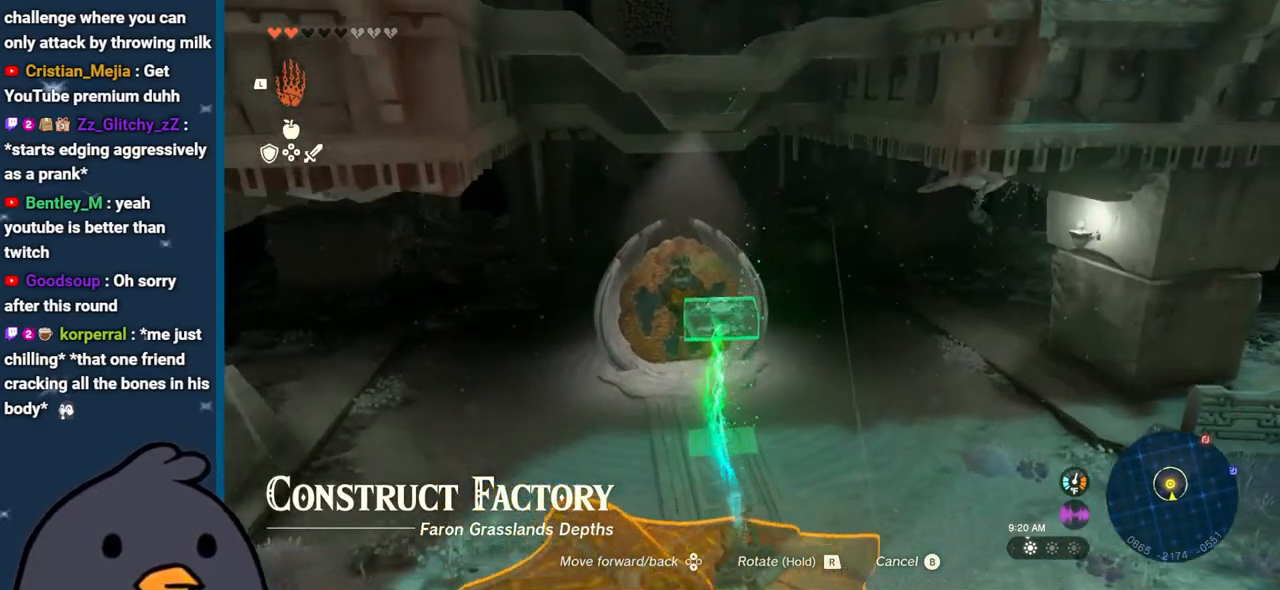
{"buttons": [], "left_stick": "up", "right_stick": "up", "events": [[267, "right_stick", "up"], [300, "left_stick", "up"]]}